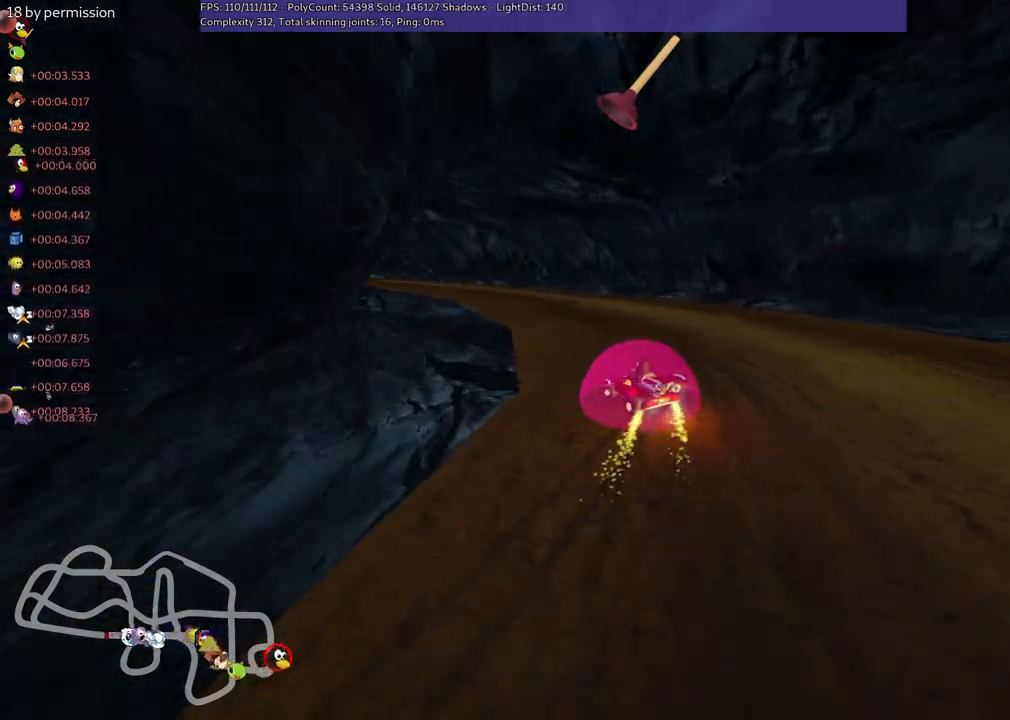
Gameplay with keyboard; each line is a JSON object with the keys held at the frame after it. "events" lists presses ("down") and releases ("up") of ".", "/", "alt_r", "b", "c", "comma", "ctrl_r", "d", "down", "f", "g", "h", "j", "k", "l", "left", "m", "n", "quote", "return", "right", "semicolon", "shift_r", "space", "super", "up" and "v" between this image and that frame as [ms after this image, input, new state], when the widget could be followed in between. No other keys are recorded. Mouse input is not recorded.
{"keys": ["left", "n", "up"], "events": [[267, "right", "up"], [317, "m", "up"], [367, "n", "down"]]}
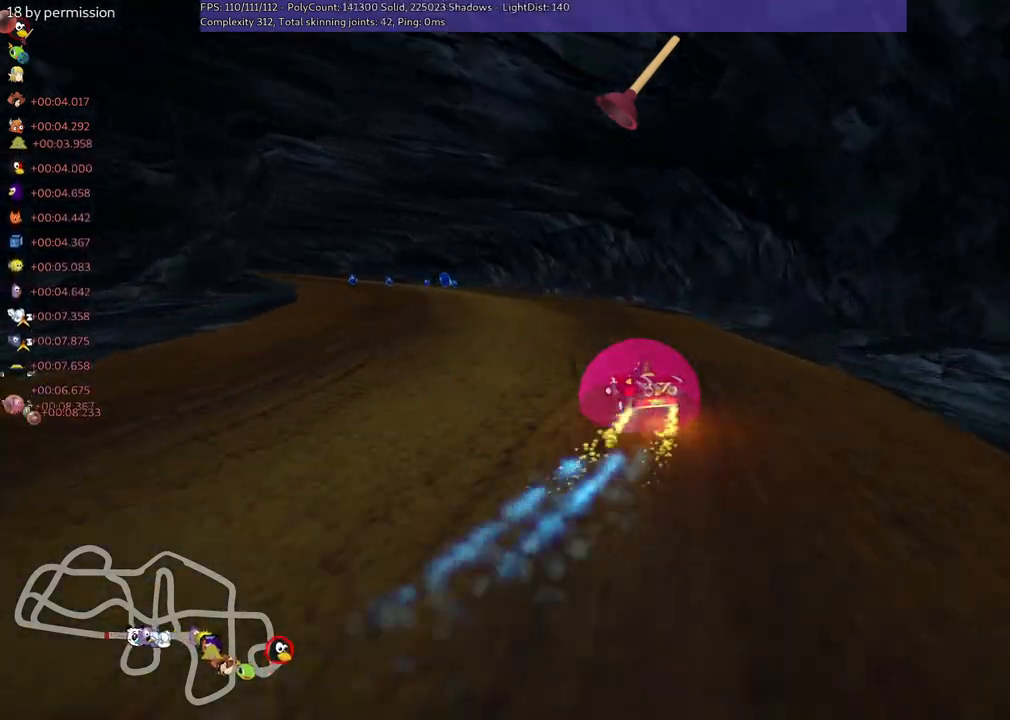
{"keys": ["up"], "events": [[150, "left", "up"], [150, "n", "up"]]}
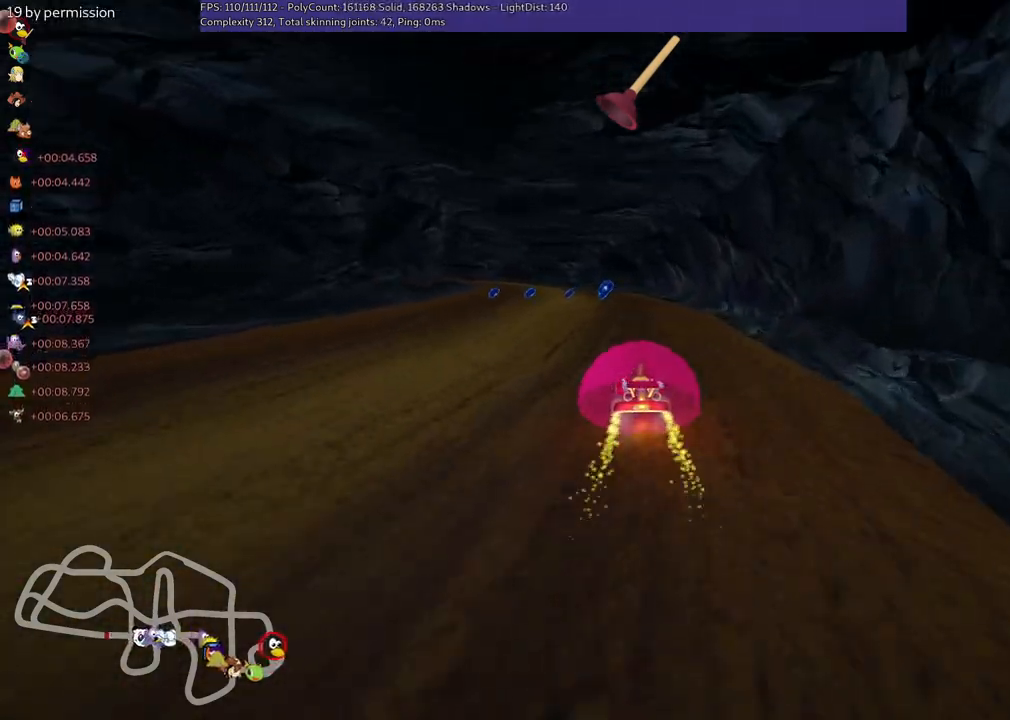
{"keys": ["left", "m", "up"], "events": [[34, "left", "down"], [167, "left", "up"], [317, "right", "down"], [417, "right", "up"], [467, "left", "down"], [500, "m", "down"]]}
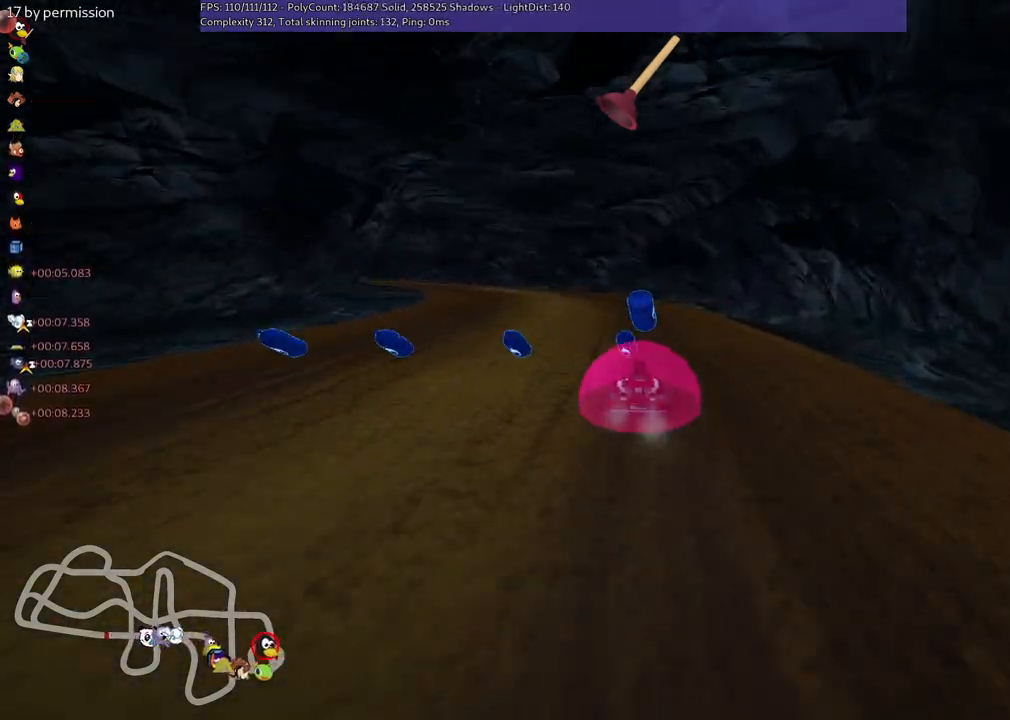
{"keys": ["left", "m", "up"], "events": [[100, "n", "down"], [250, "n", "up"]]}
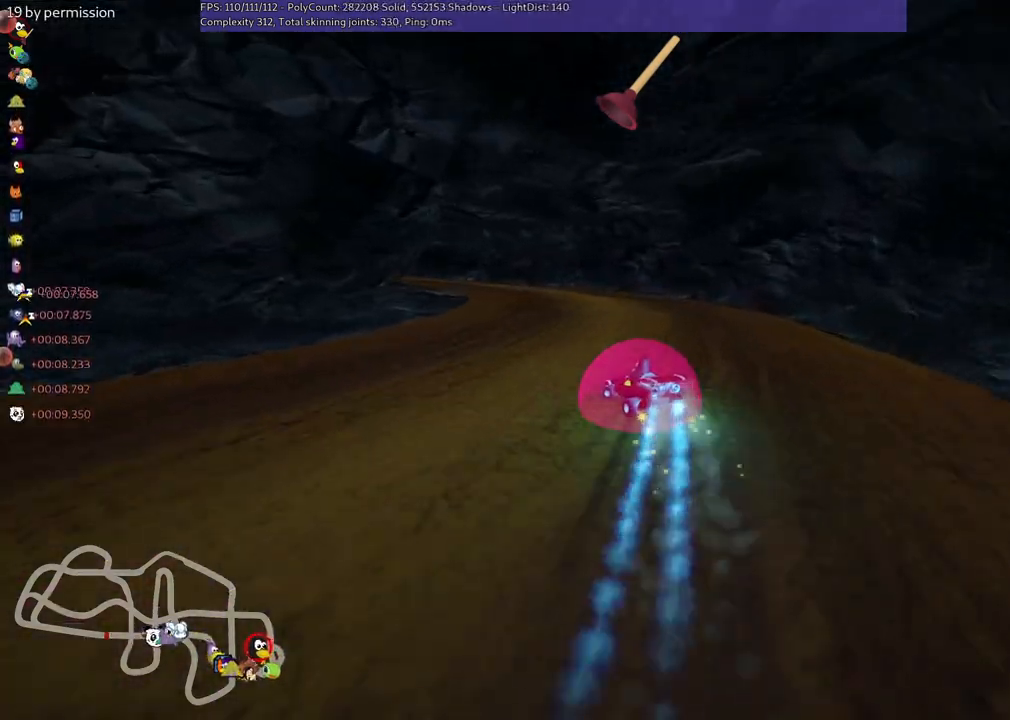
{"keys": ["left", "m", "right", "up"], "events": [[317, "right", "down"], [367, "left", "up"], [467, "left", "down"]]}
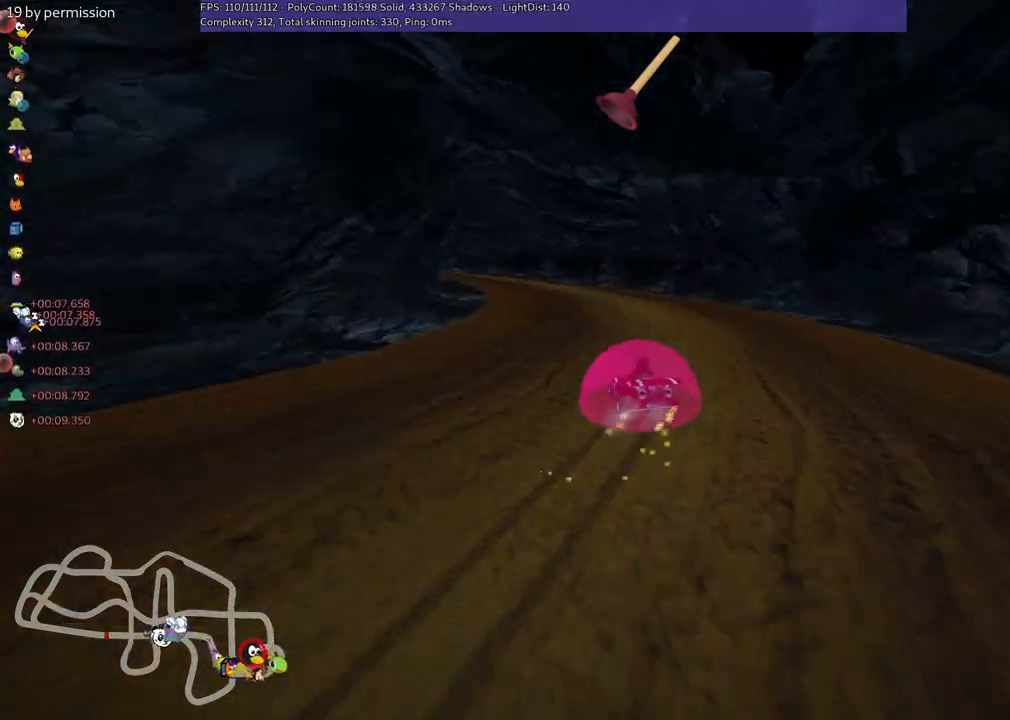
{"keys": ["left", "up"], "events": [[350, "right", "up"], [384, "m", "up"]]}
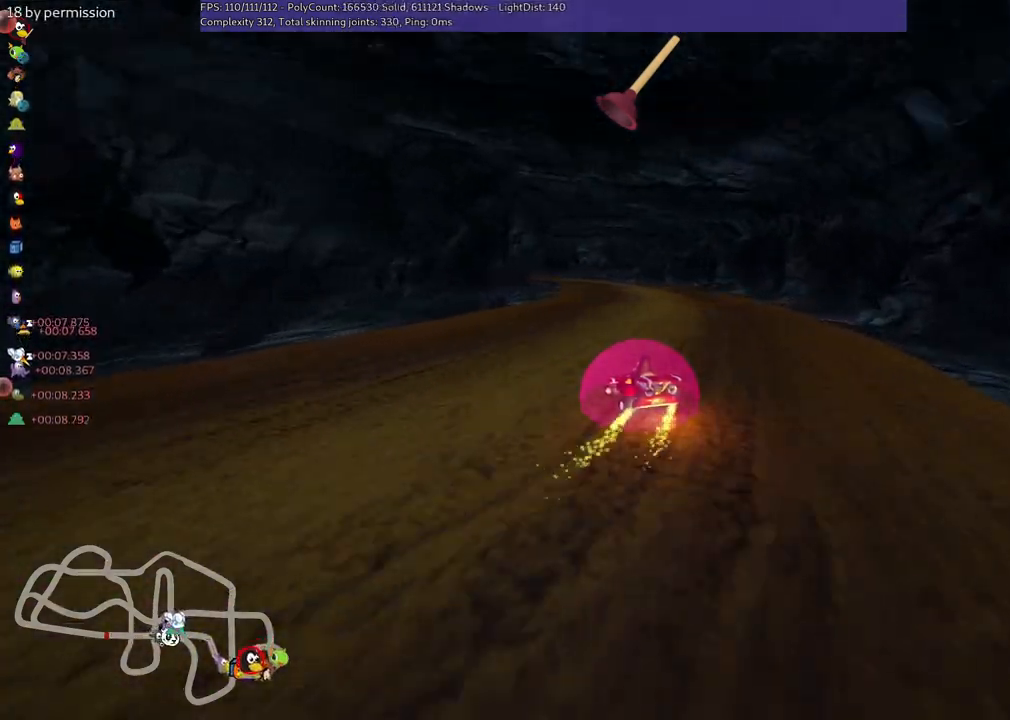
{"keys": ["left", "up"], "events": [[34, "left", "up"], [184, "right", "down"], [417, "right", "up"], [467, "left", "down"]]}
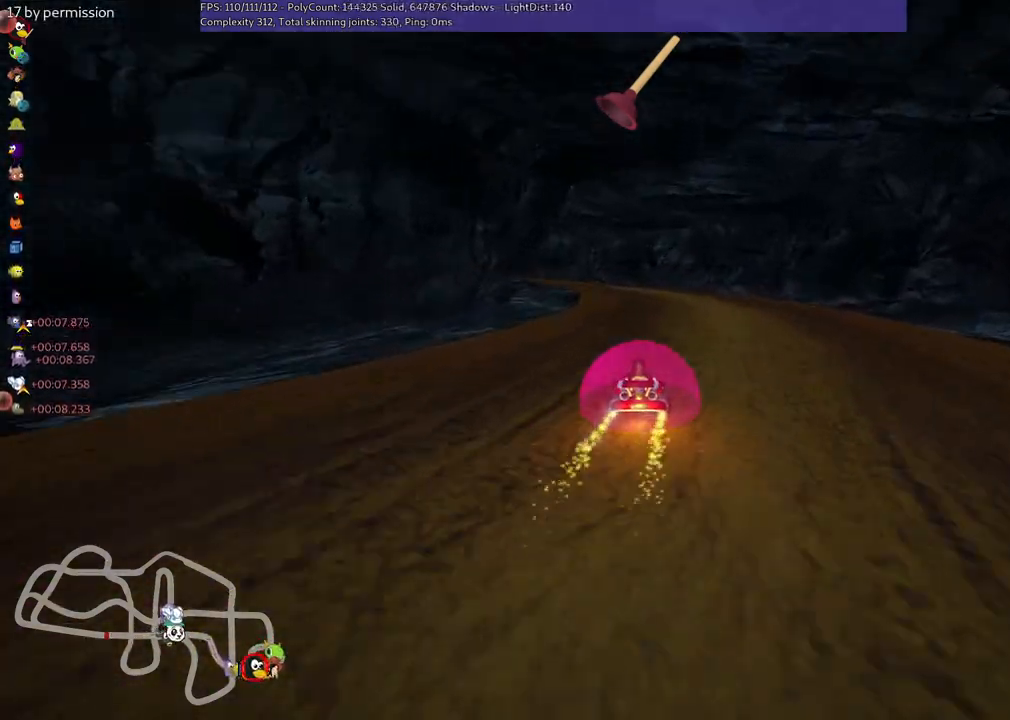
{"keys": ["left", "m", "up"], "events": [[17, "m", "down"]]}
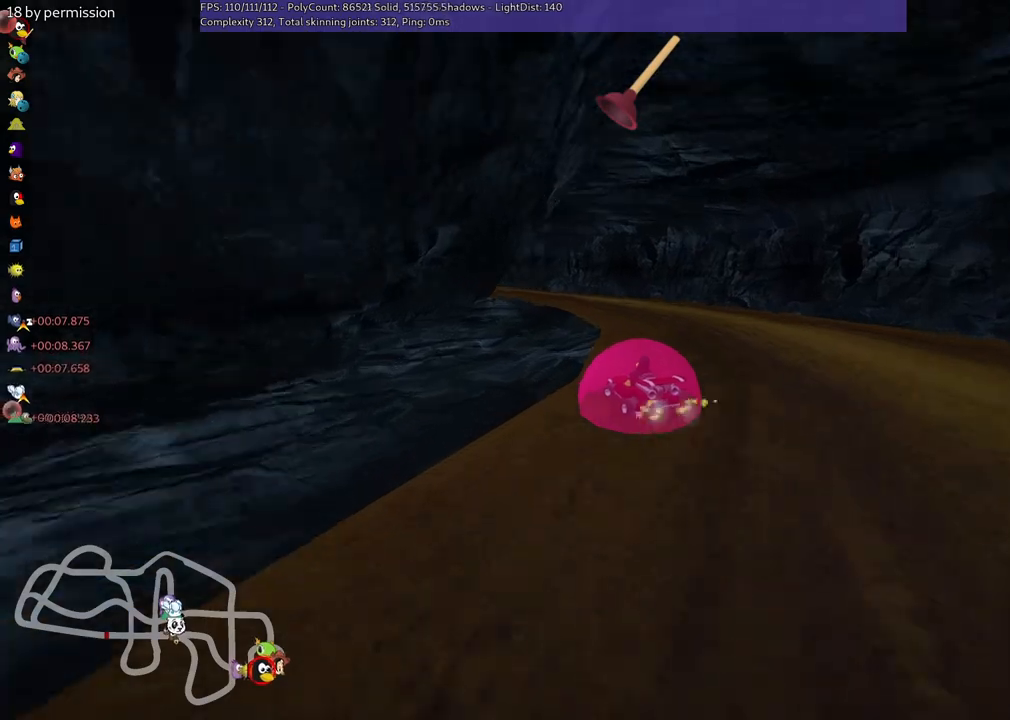
{"keys": ["left", "m", "up"], "events": []}
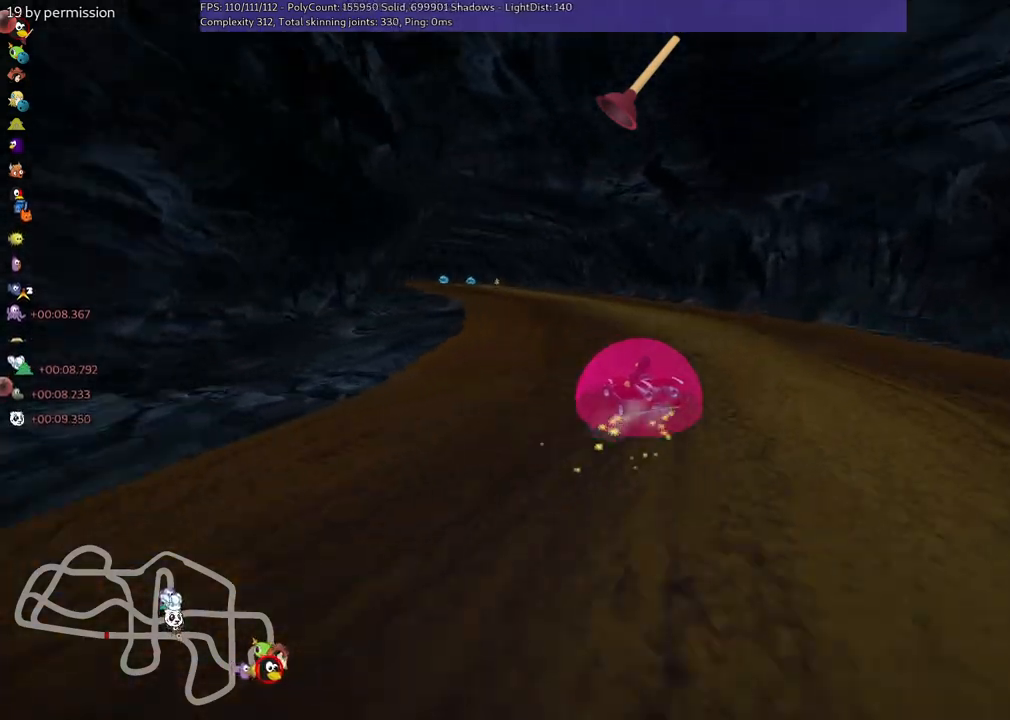
{"keys": ["up"], "events": [[150, "m", "up"], [150, "n", "down"], [300, "left", "up"], [350, "n", "up"], [350, "space", "down"], [484, "space", "up"]]}
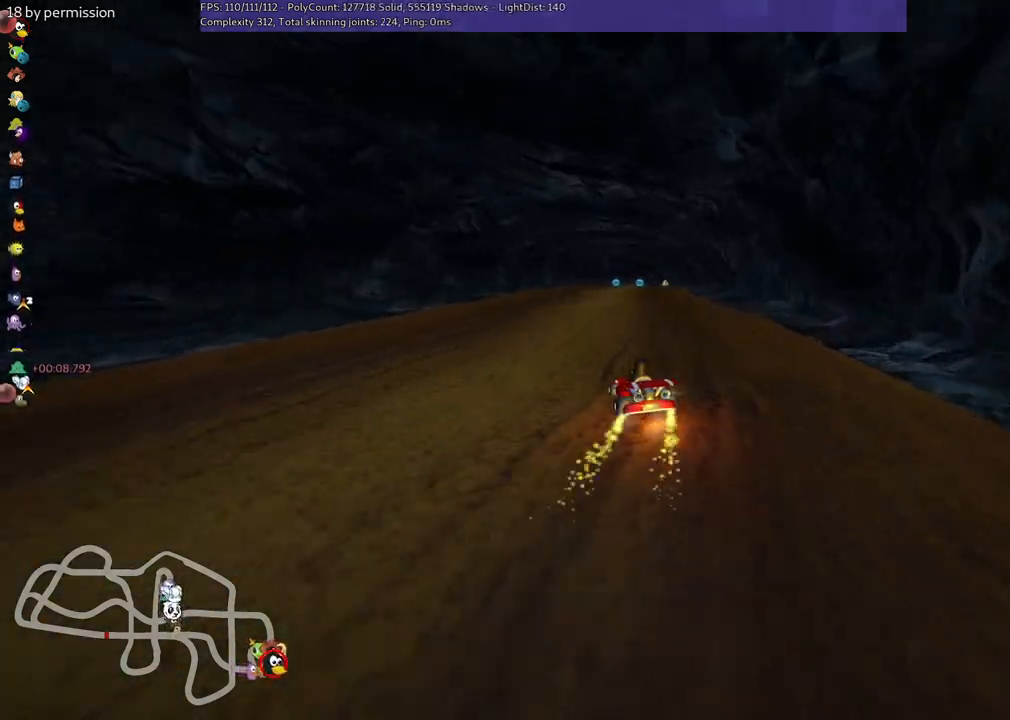
{"keys": ["up"], "events": [[234, "right", "down"], [417, "right", "up"]]}
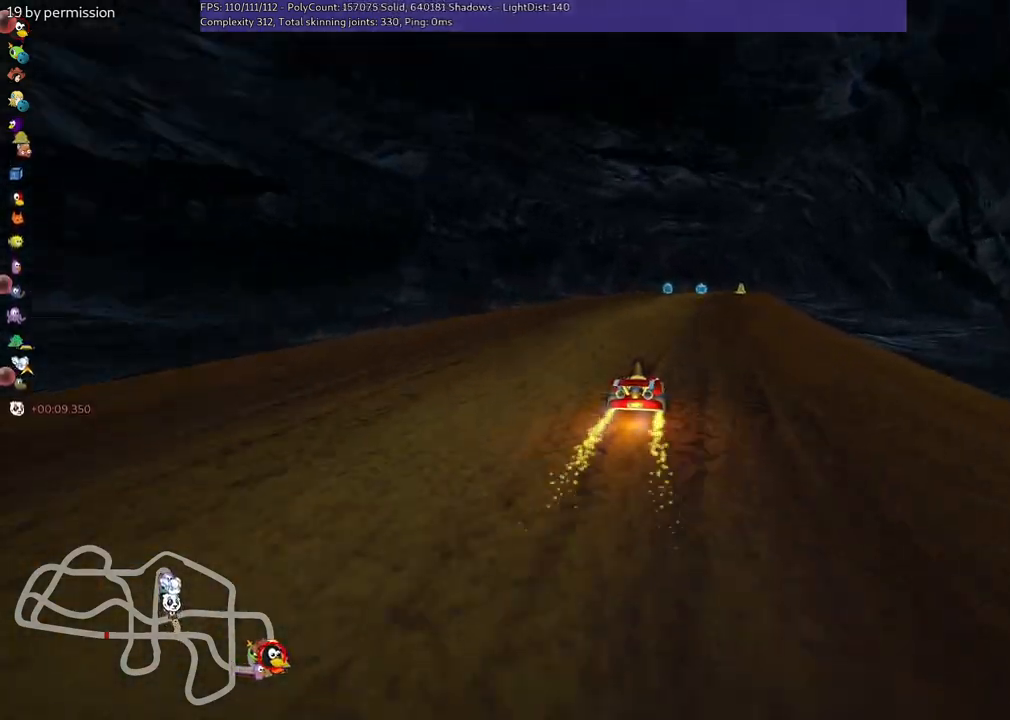
{"keys": ["up"], "events": [[150, "right", "down"], [250, "right", "up"]]}
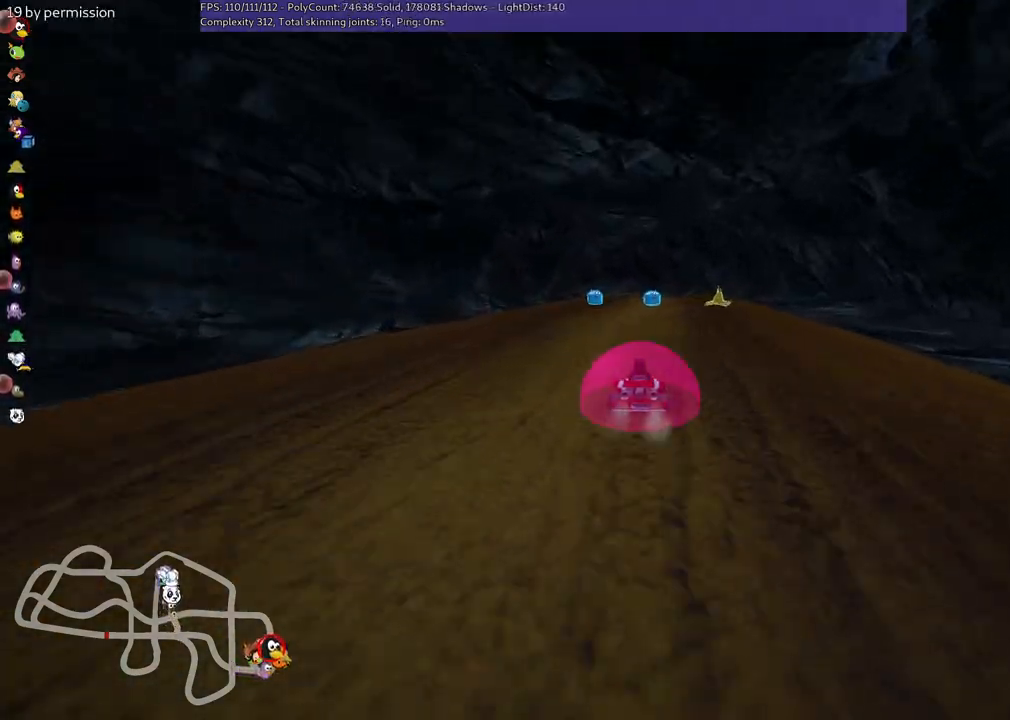
{"keys": ["left", "m", "up"], "events": [[34, "n", "down"], [234, "right", "down"], [267, "n", "up"], [367, "right", "up"], [417, "left", "down"], [417, "m", "down"]]}
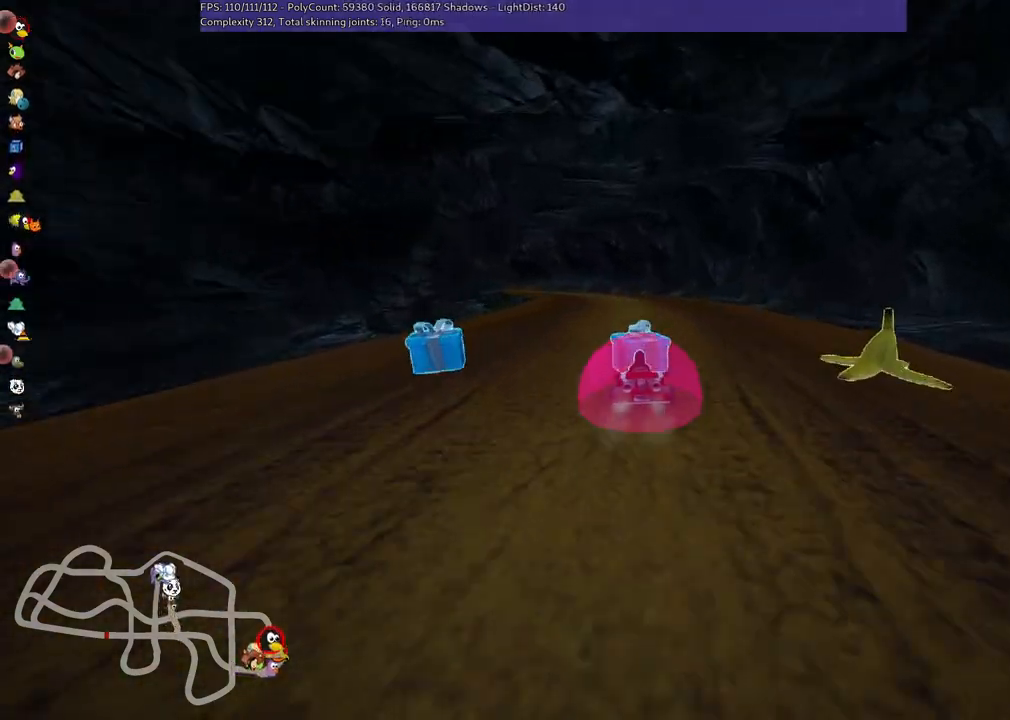
{"keys": ["m", "right", "up"], "events": [[67, "right", "down"], [117, "left", "up"], [250, "left", "down"], [484, "left", "up"]]}
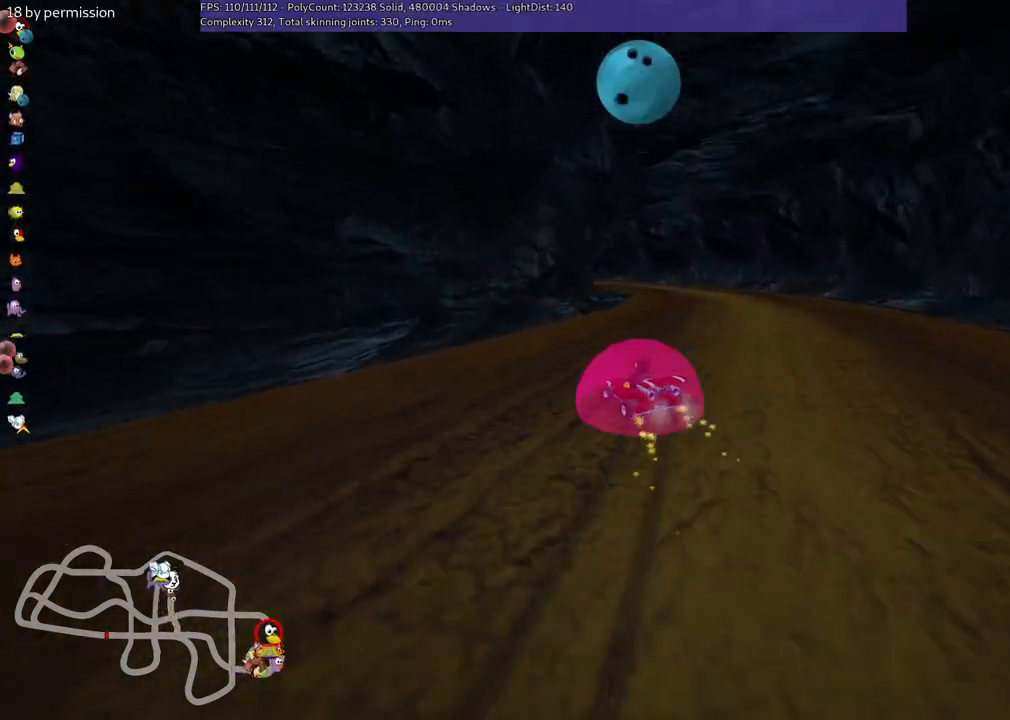
{"keys": ["m", "right", "up"], "events": []}
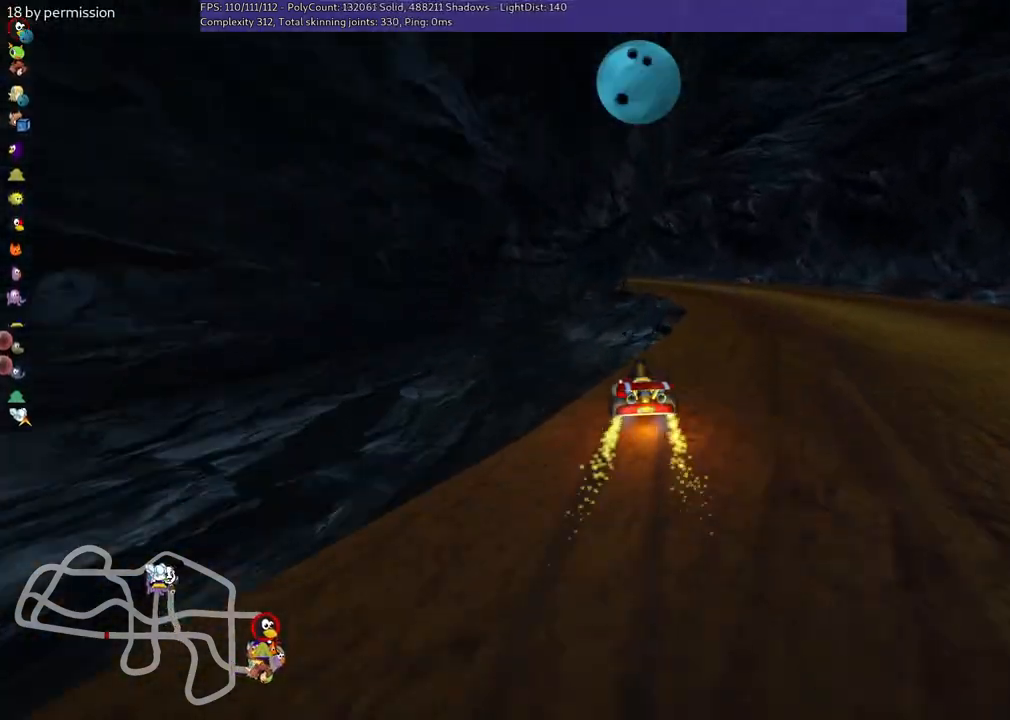
{"keys": ["left", "m", "right", "up"], "events": [[400, "left", "down"]]}
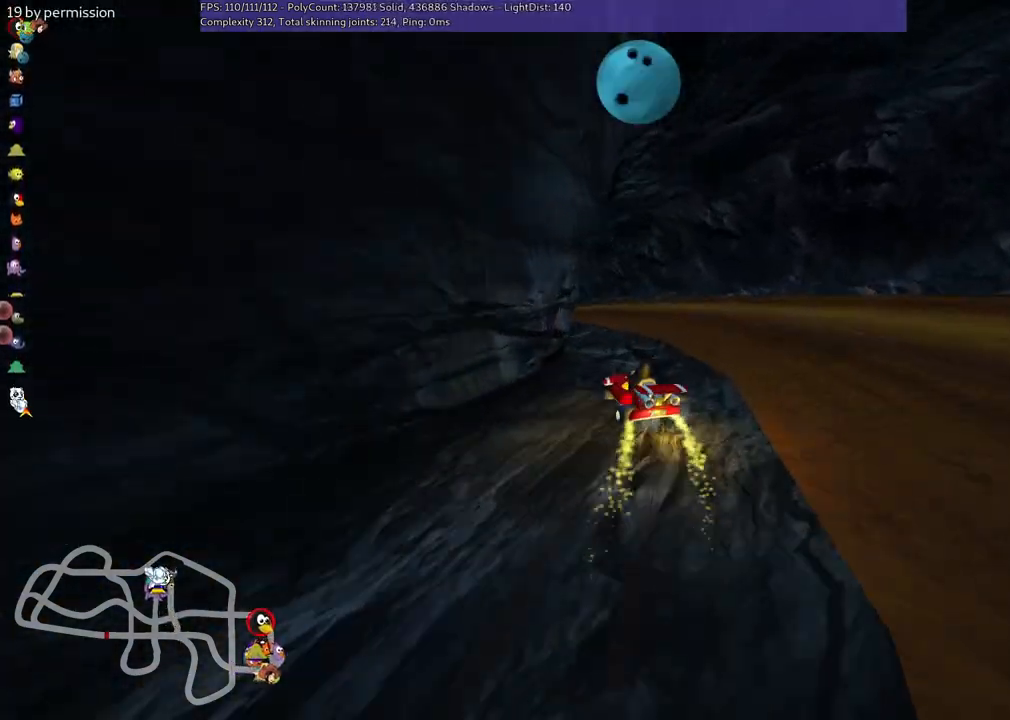
{"keys": ["m", "right", "up"], "events": [[234, "left", "up"], [334, "left", "down"], [467, "left", "up"]]}
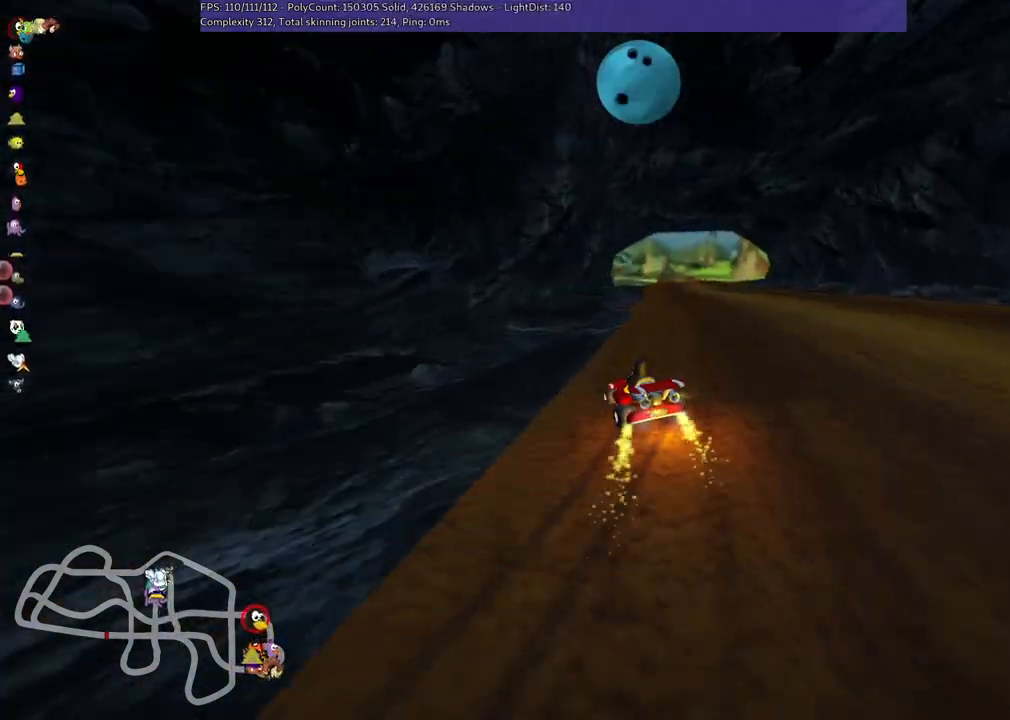
{"keys": ["m", "right", "up"], "events": []}
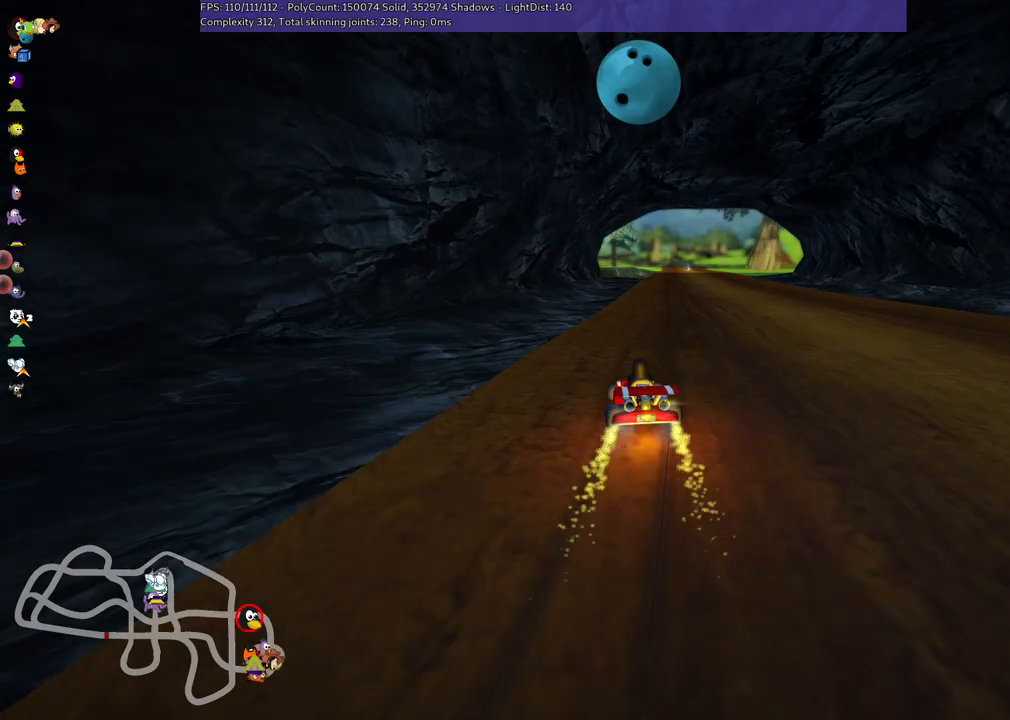
{"keys": ["m", "right", "up"], "events": []}
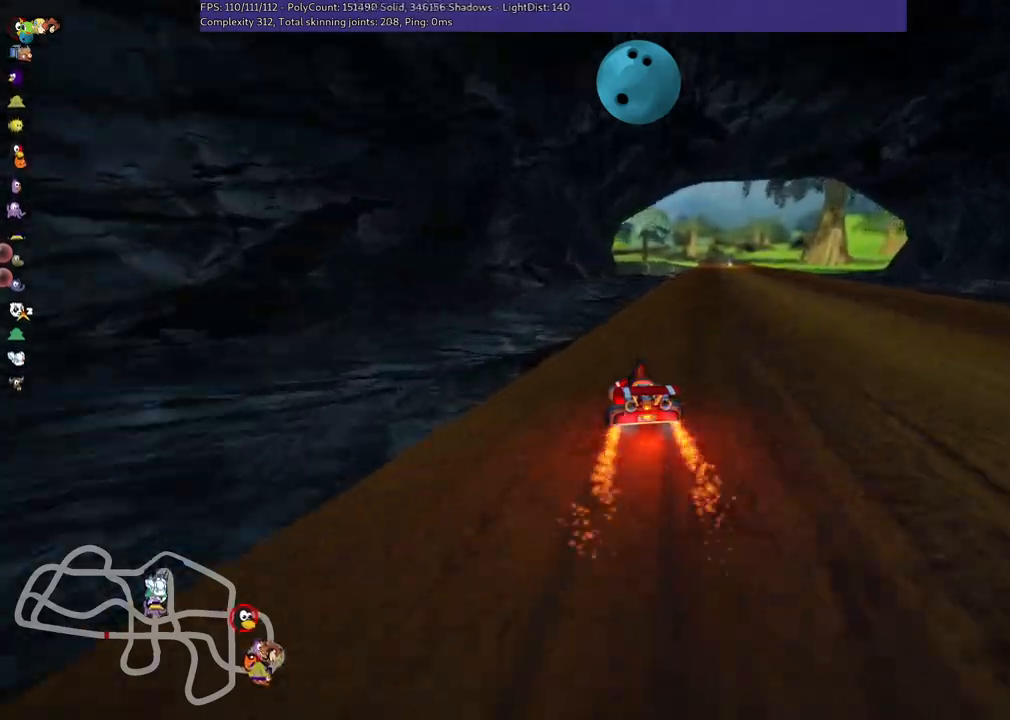
{"keys": ["n", "right", "up"], "events": [[217, "n", "down"], [250, "m", "up"]]}
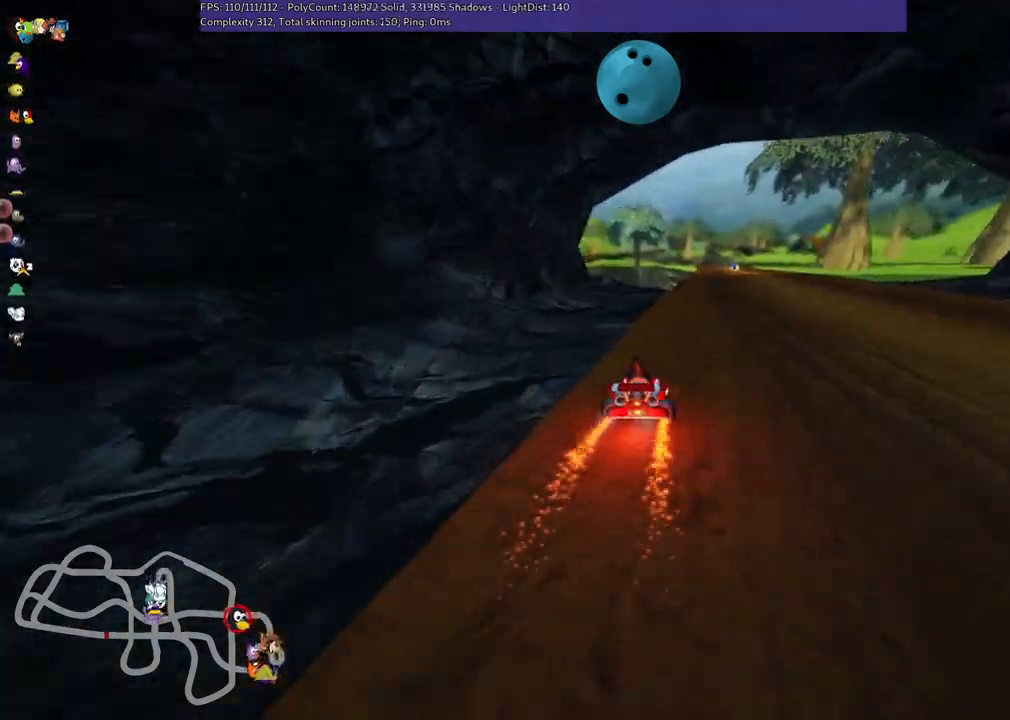
{"keys": ["up"], "events": [[50, "n", "up"], [50, "right", "up"], [284, "right", "down"], [434, "right", "up"]]}
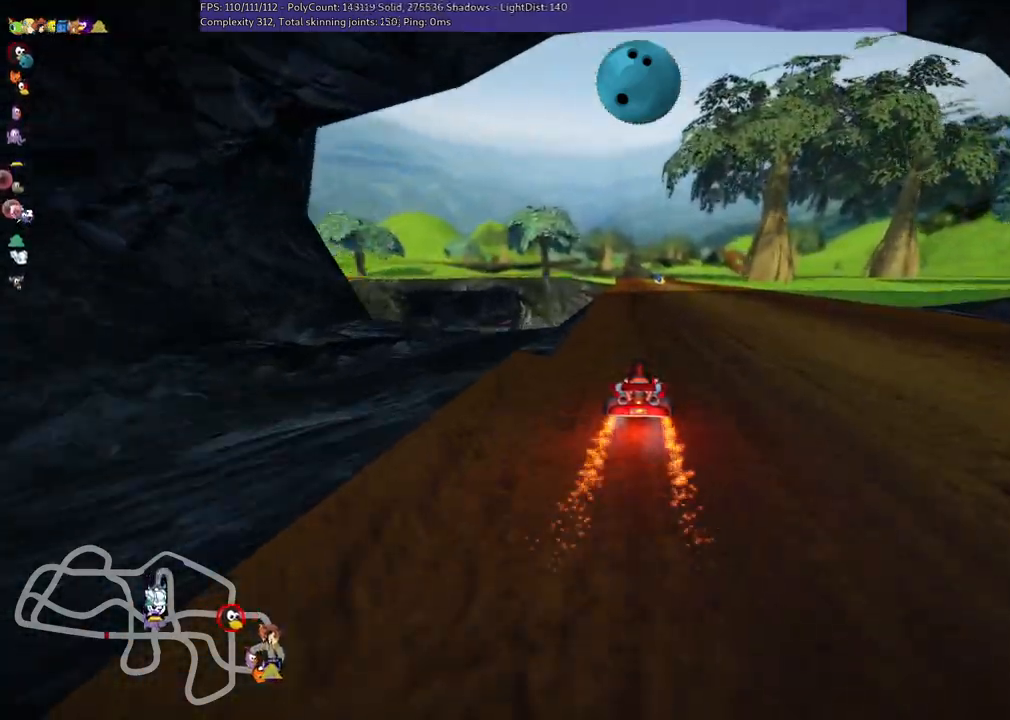
{"keys": ["up"], "events": []}